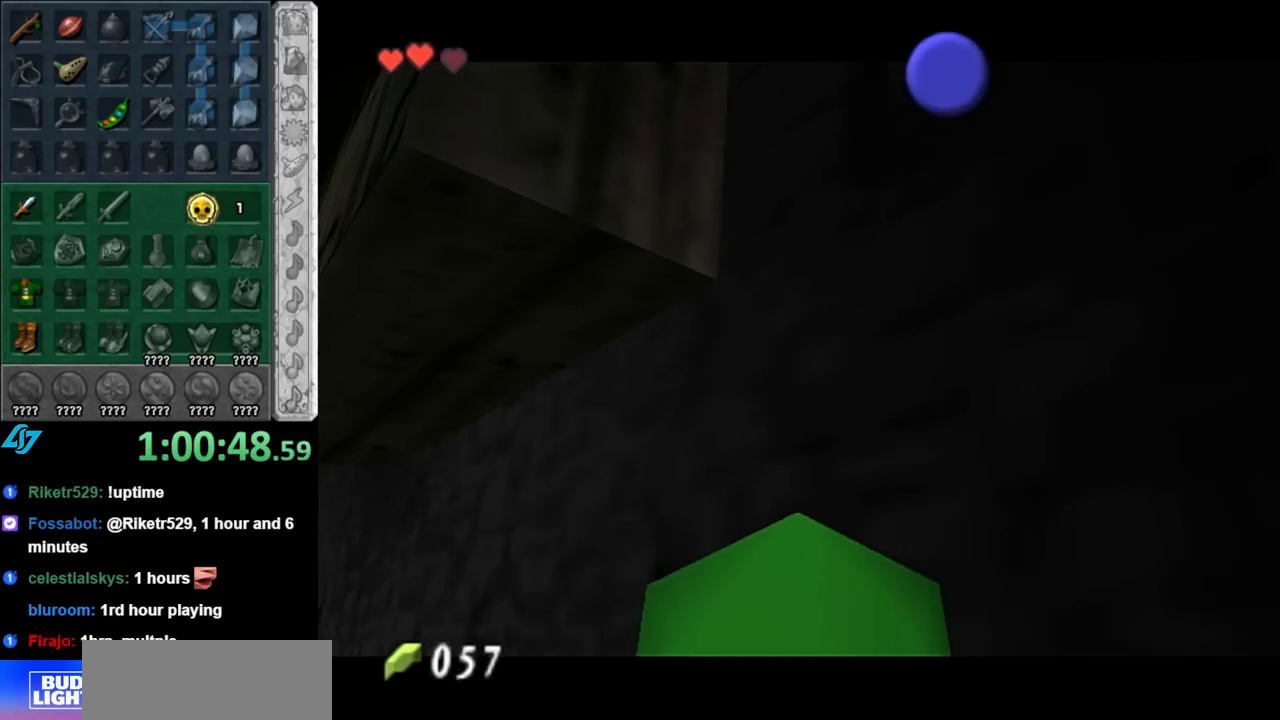
Gameplay with a controller (Nintendo layout); each line is a JSON object with the inputs held at the frame after it. "events" lists button and stick changes between this image and that frame as [ms after this image, input, new state], when the widget could be followed in between. Not read: L3 R3.
{"buttons": [], "left_stick": "center", "right_stick": "center", "events": [[183, "A", "down"], [183, "B", "down"], [283, "A", "up"], [283, "B", "up"], [333, "B", "down"], [367, "A", "down"], [433, "A", "up"], [467, "B", "up"]]}
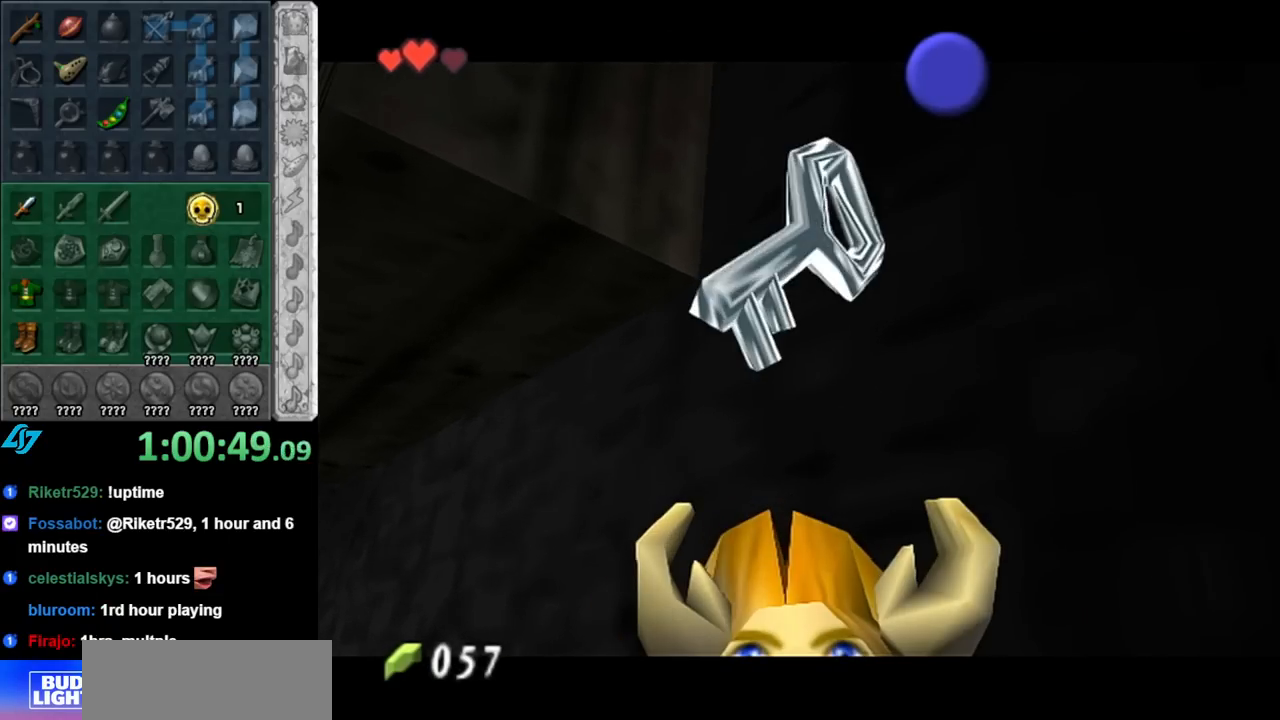
{"buttons": [], "left_stick": "center", "right_stick": "center", "events": [[33, "A", "down"], [33, "B", "down"], [117, "A", "up"], [117, "B", "up"], [183, "A", "down"], [183, "B", "down"], [283, "A", "up"], [317, "B", "up"]]}
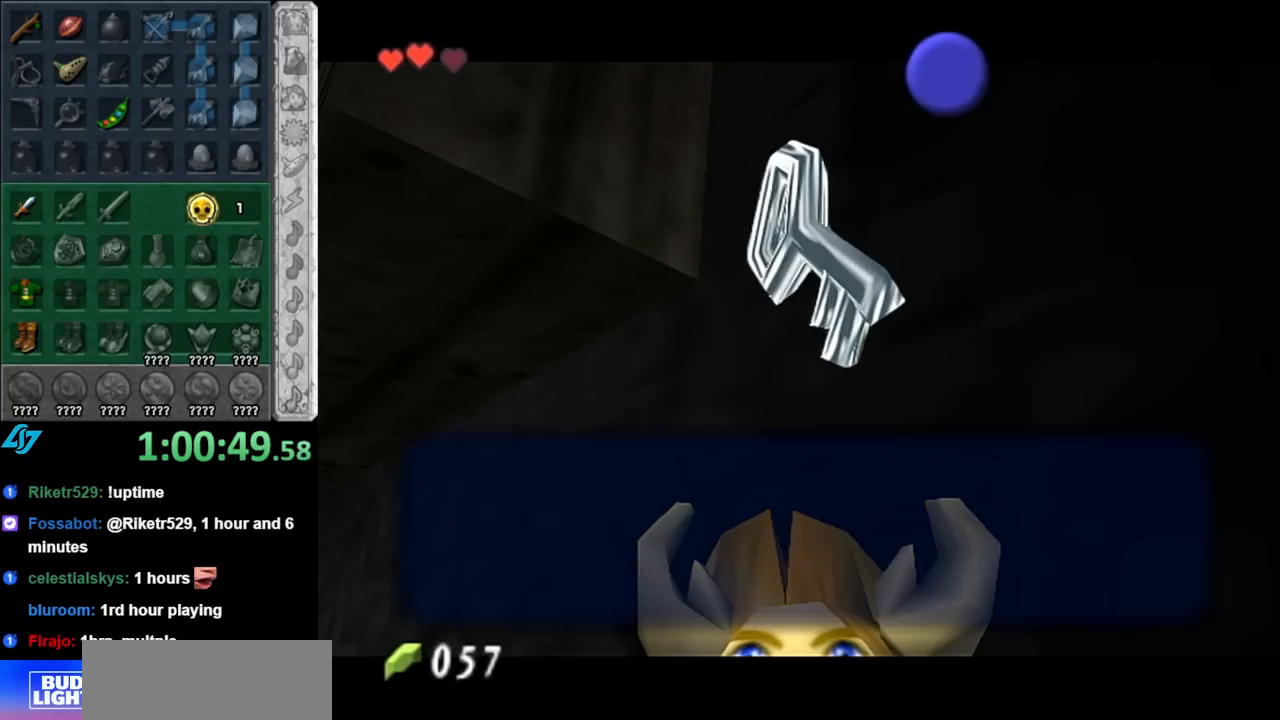
{"buttons": [], "left_stick": "center", "right_stick": "center", "events": [[67, "B", "down"], [183, "B", "up"], [283, "A", "down"], [433, "A", "up"]]}
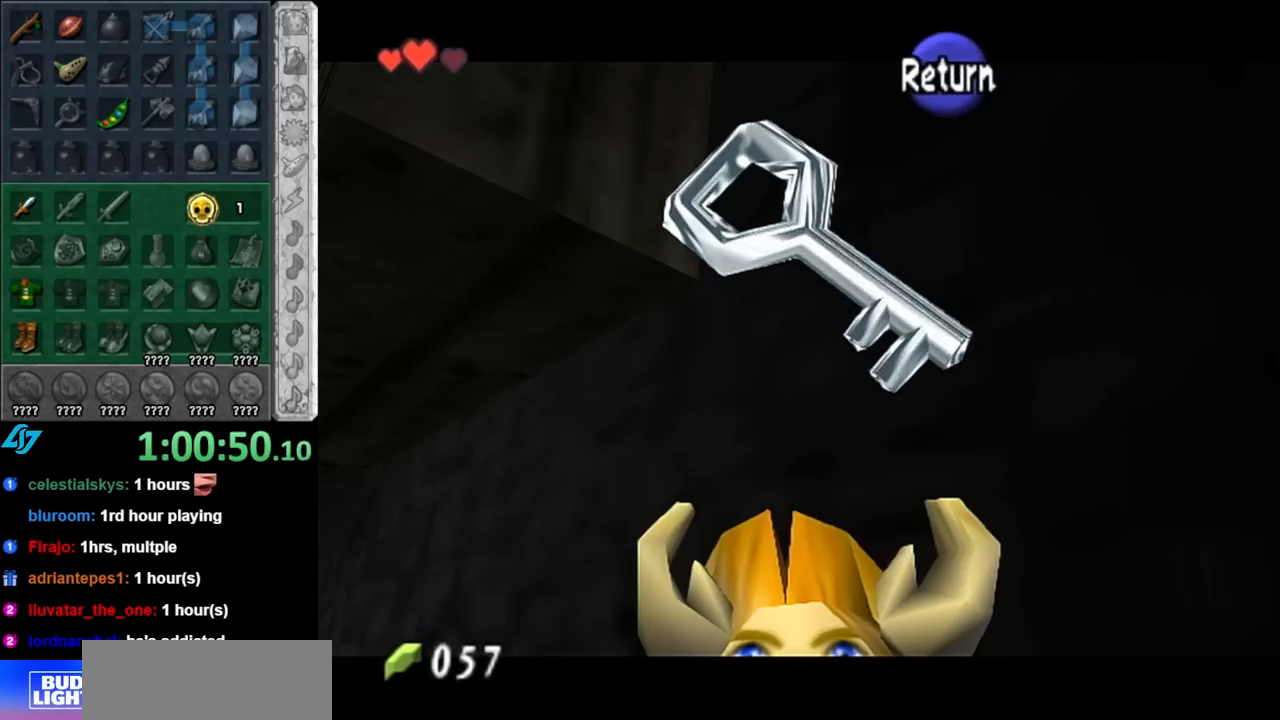
{"buttons": [], "left_stick": "down-left", "right_stick": "center", "events": [[83, "left_stick", "down-left"]]}
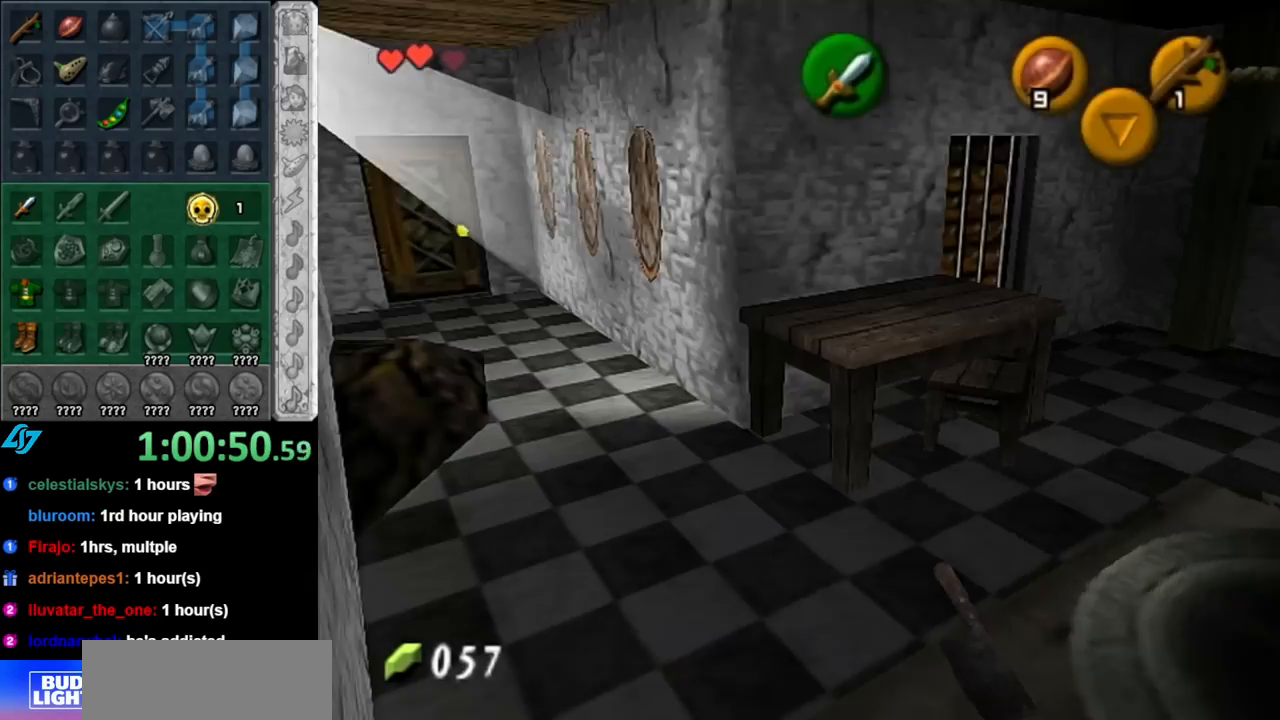
{"buttons": [], "left_stick": "up", "right_stick": "center", "events": [[150, "left_stick", "up-left"], [367, "left_stick", "up"]]}
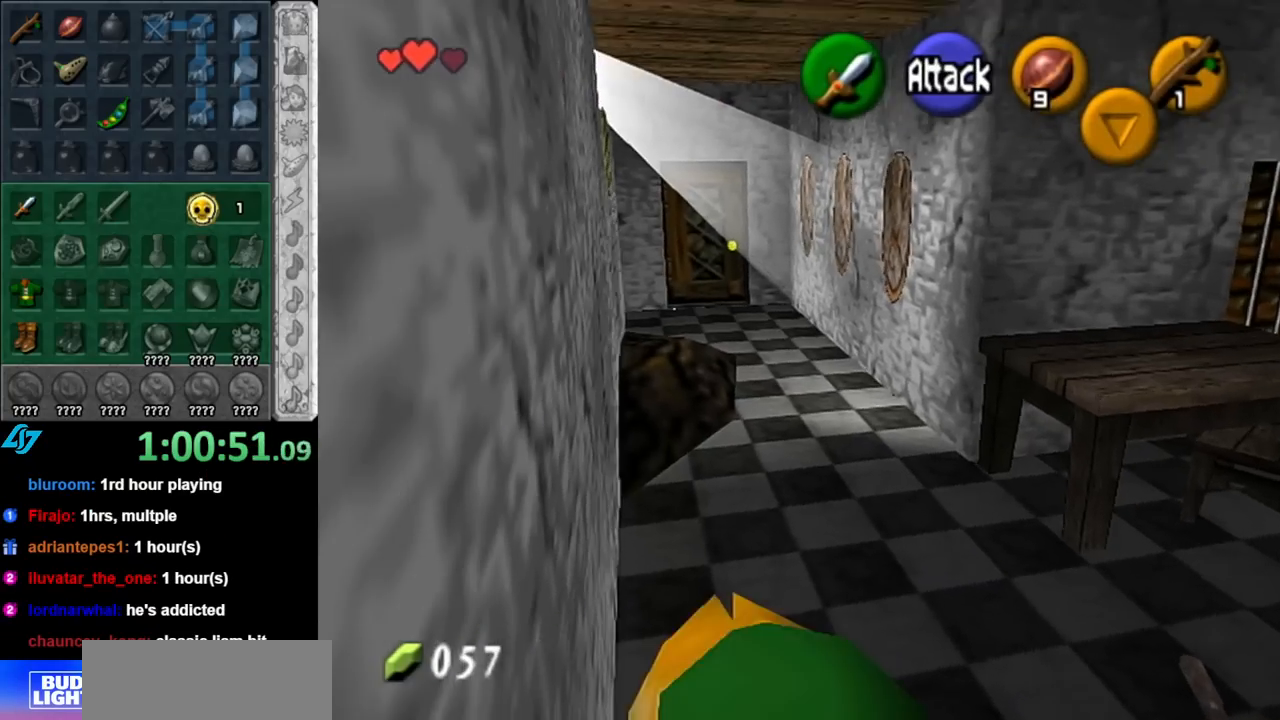
{"buttons": [], "left_stick": "up", "right_stick": "center", "events": []}
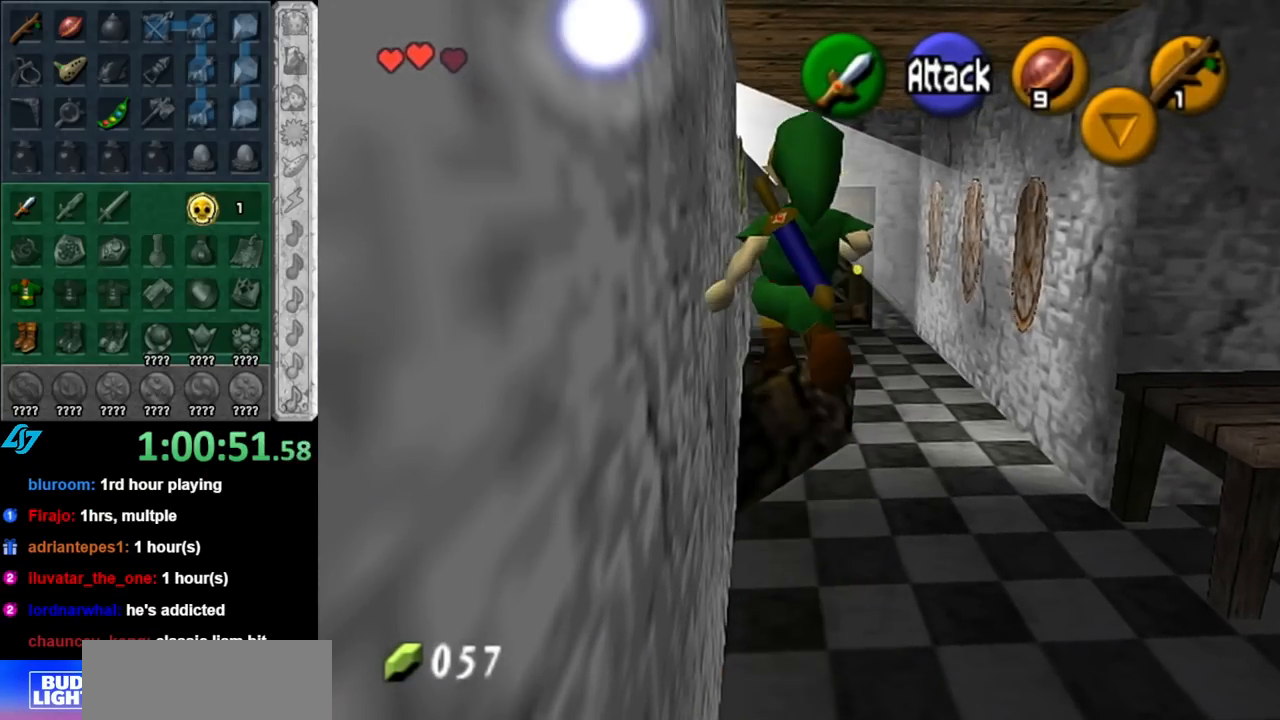
{"buttons": [], "left_stick": "up", "right_stick": "center", "events": []}
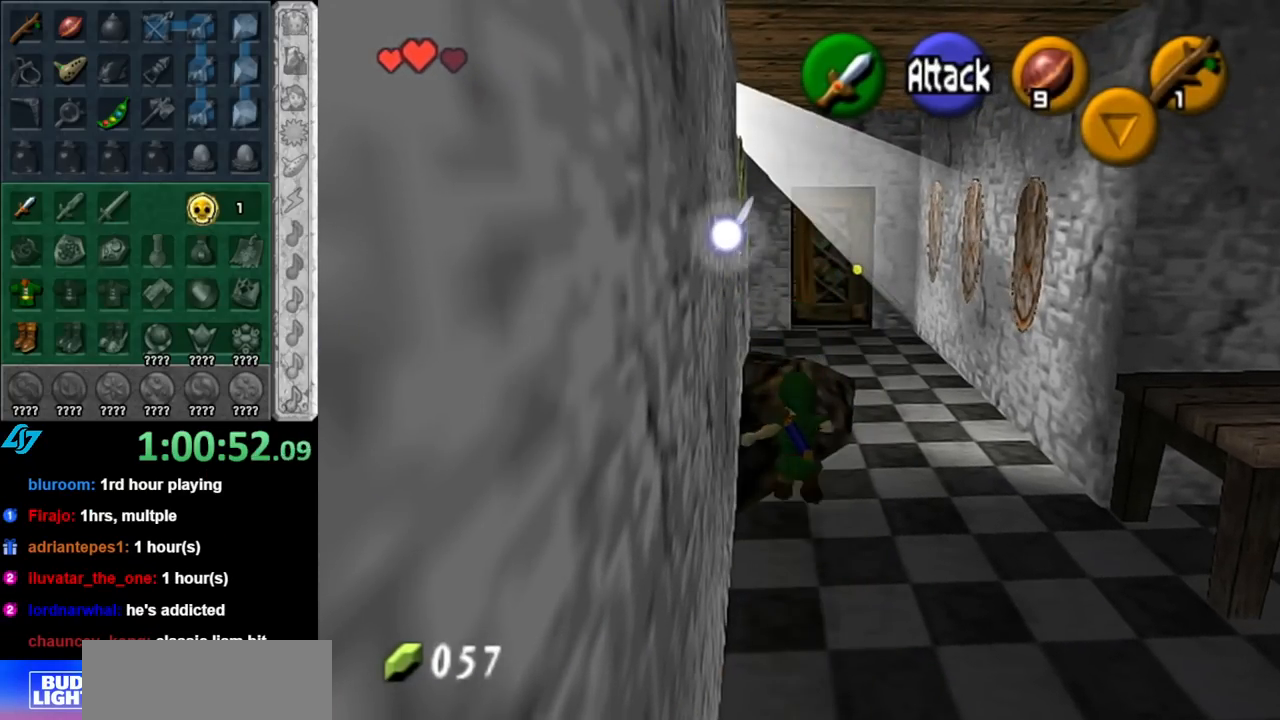
{"buttons": [], "left_stick": "up", "right_stick": "center", "events": [[150, "A", "down"], [250, "A", "up"], [350, "A", "down"], [433, "A", "up"]]}
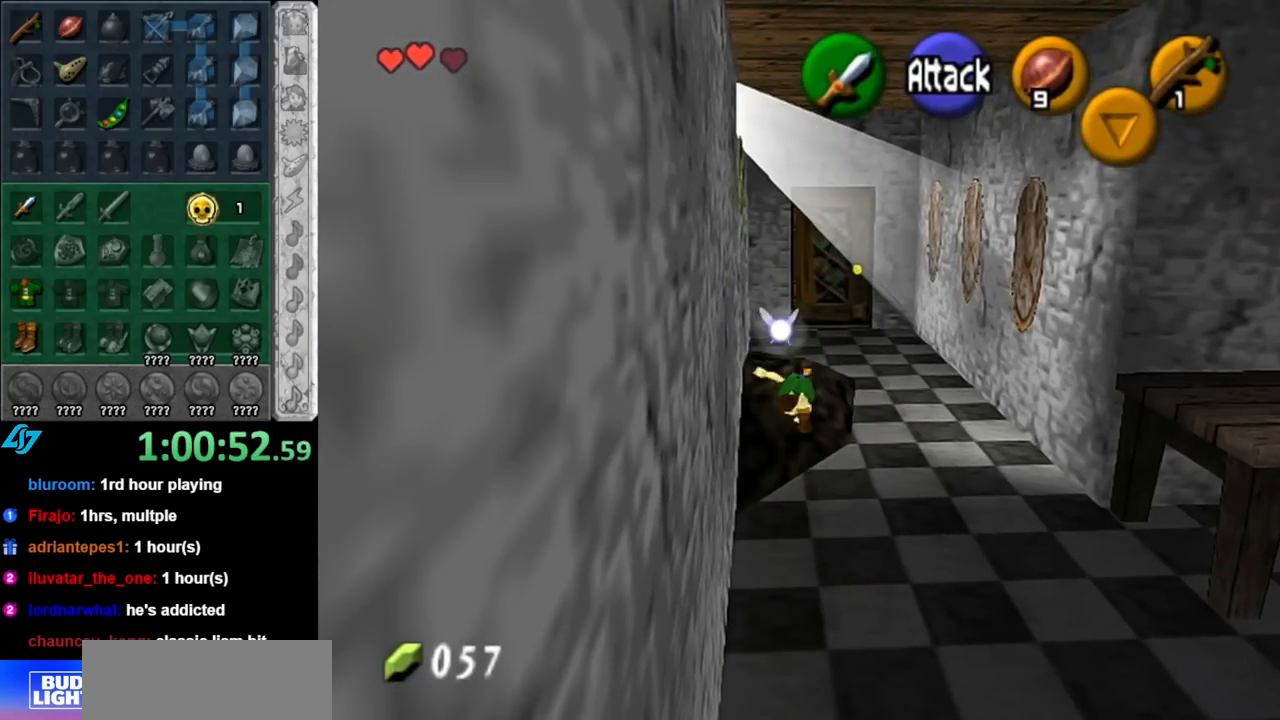
{"buttons": [], "left_stick": "up", "right_stick": "center", "events": [[367, "A", "down"], [500, "A", "up"]]}
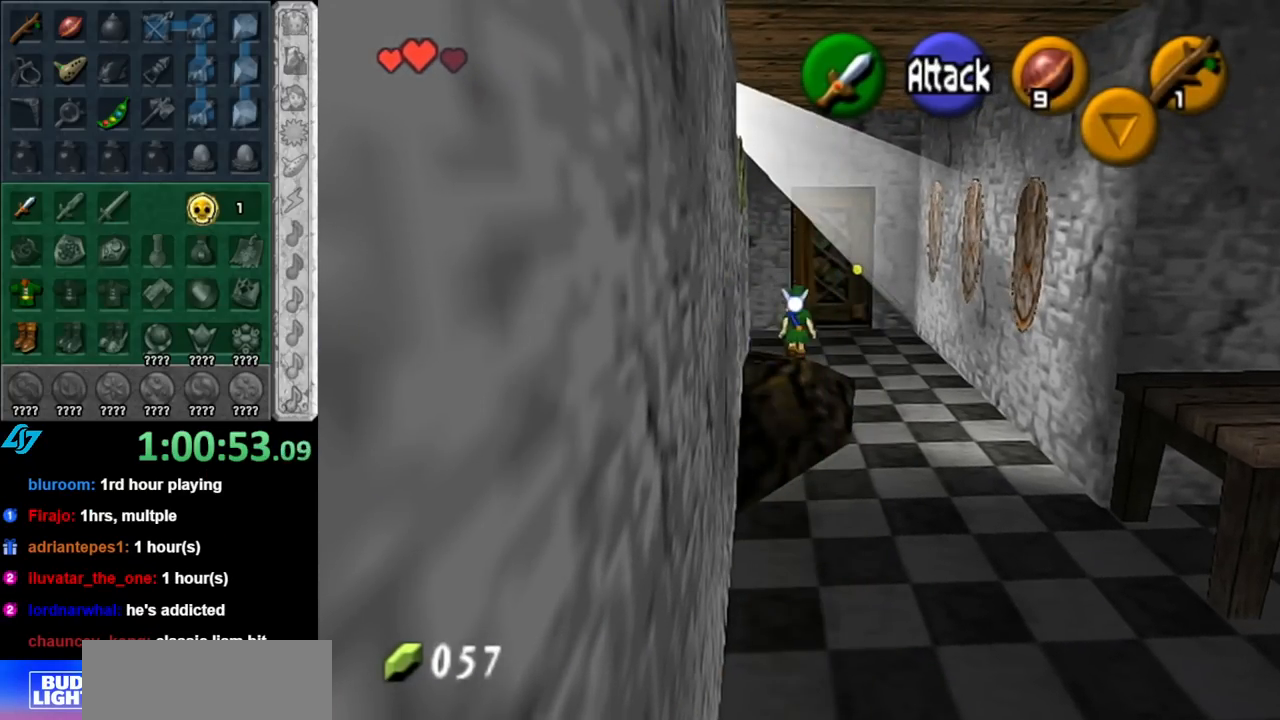
{"buttons": ["A"], "left_stick": "up", "right_stick": "center", "events": [[467, "A", "down"]]}
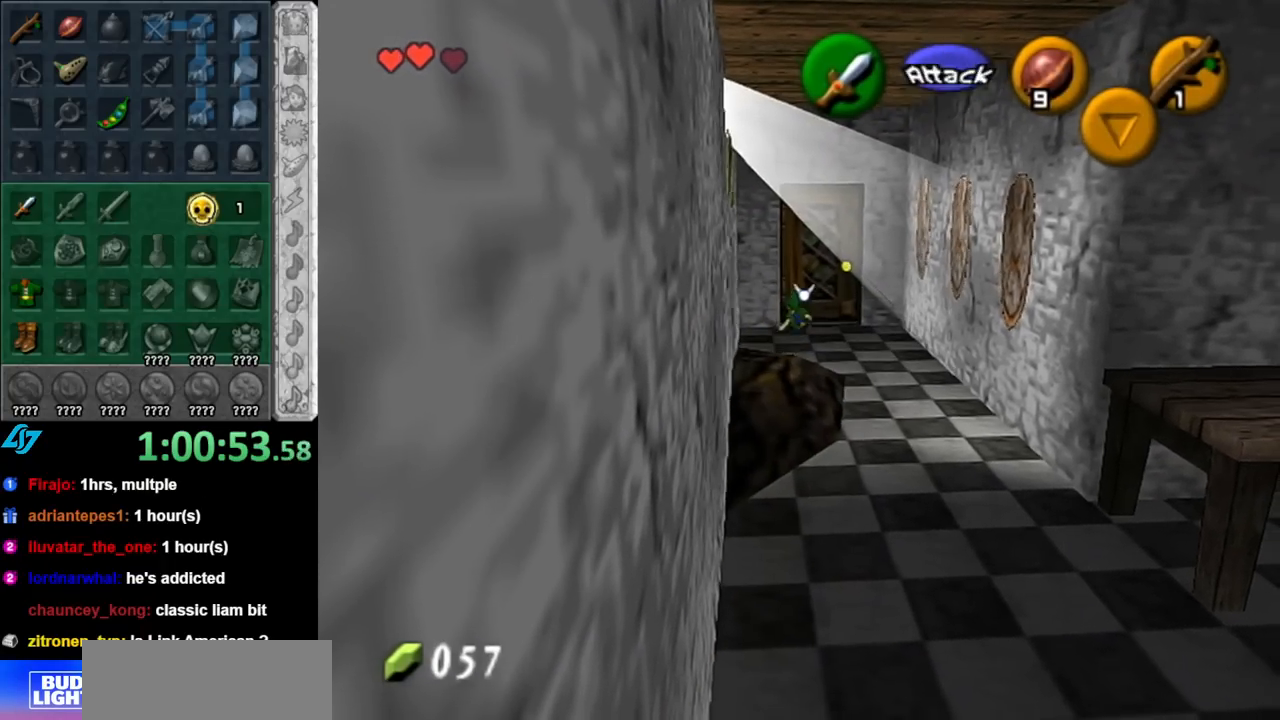
{"buttons": [], "left_stick": "up", "right_stick": "center", "events": [[67, "A", "up"], [150, "A", "down"], [250, "A", "up"]]}
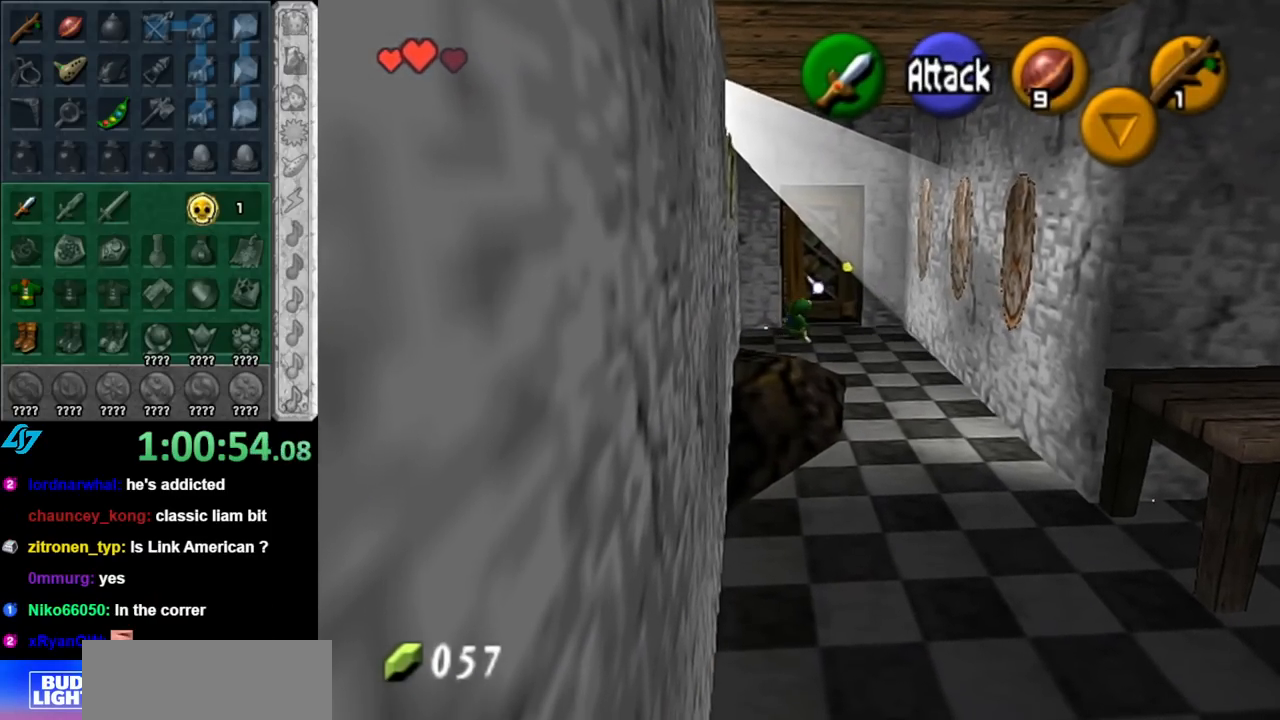
{"buttons": [], "left_stick": "up", "right_stick": "center", "events": []}
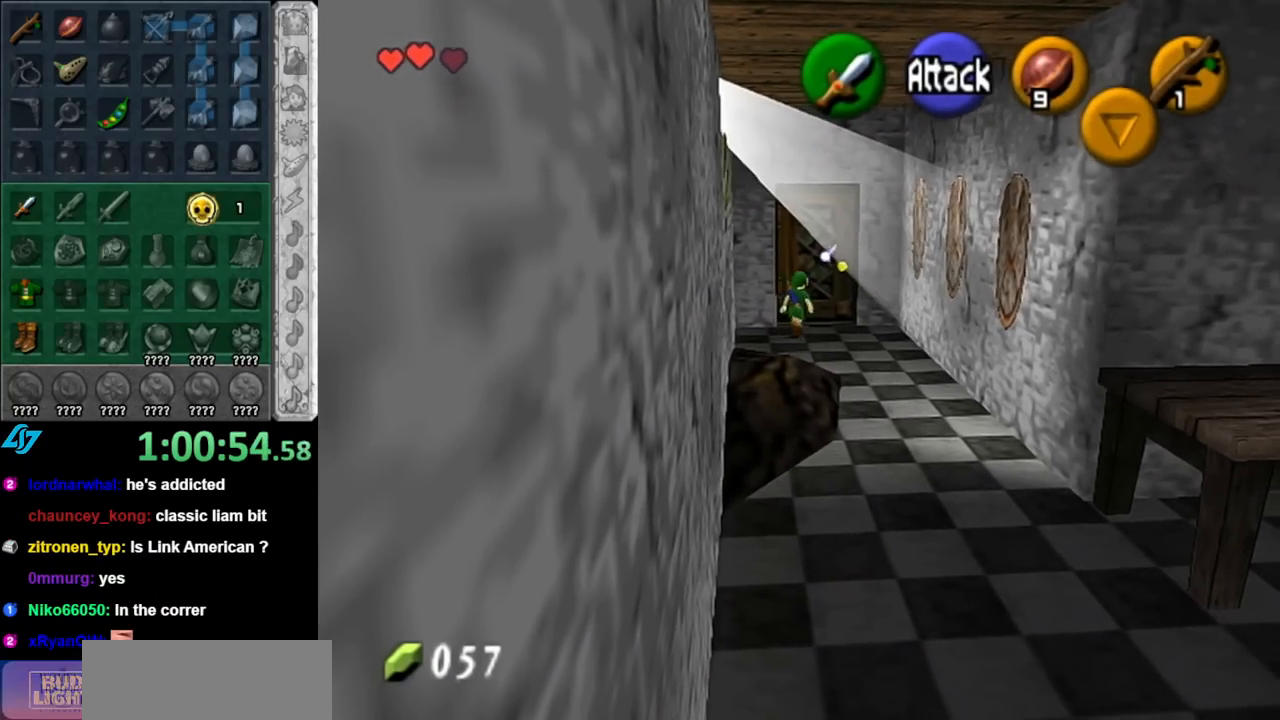
{"buttons": [], "left_stick": "center", "right_stick": "center", "events": [[33, "A", "down"], [100, "A", "up"], [100, "left_stick", "center"], [183, "A", "down"], [250, "A", "up"], [317, "A", "down"], [400, "A", "up"]]}
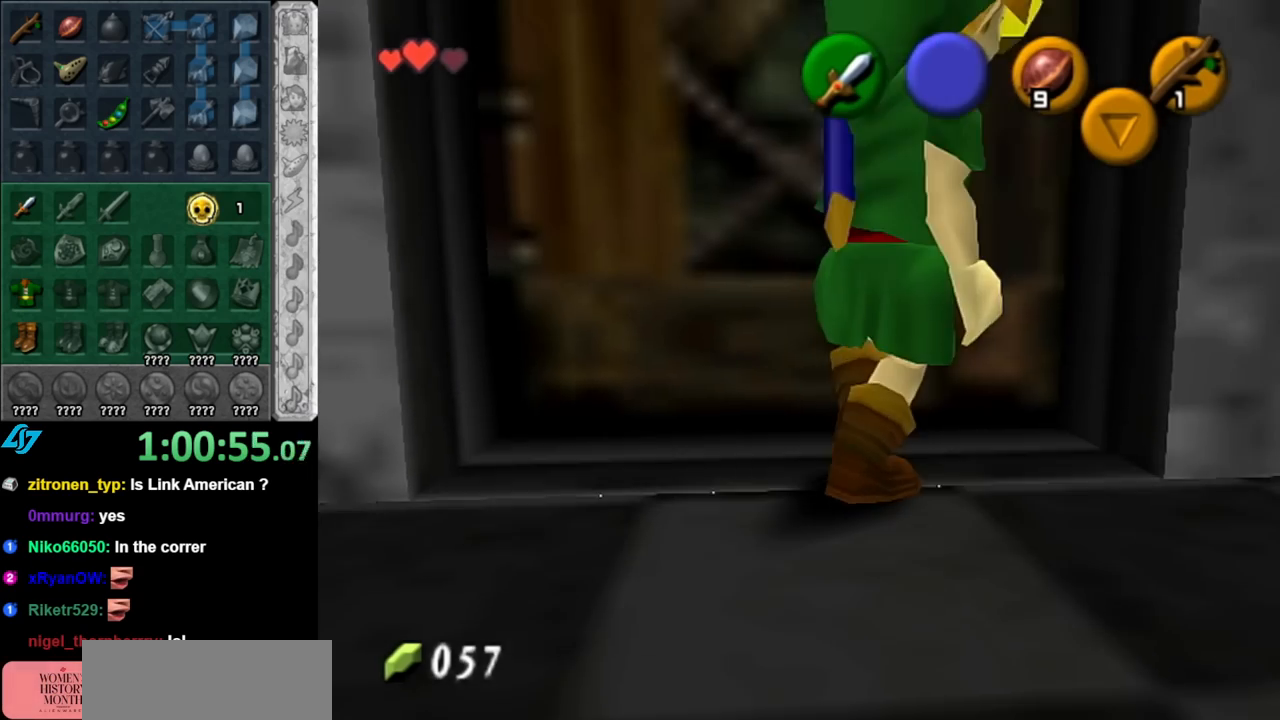
{"buttons": [], "left_stick": "center", "right_stick": "center", "events": []}
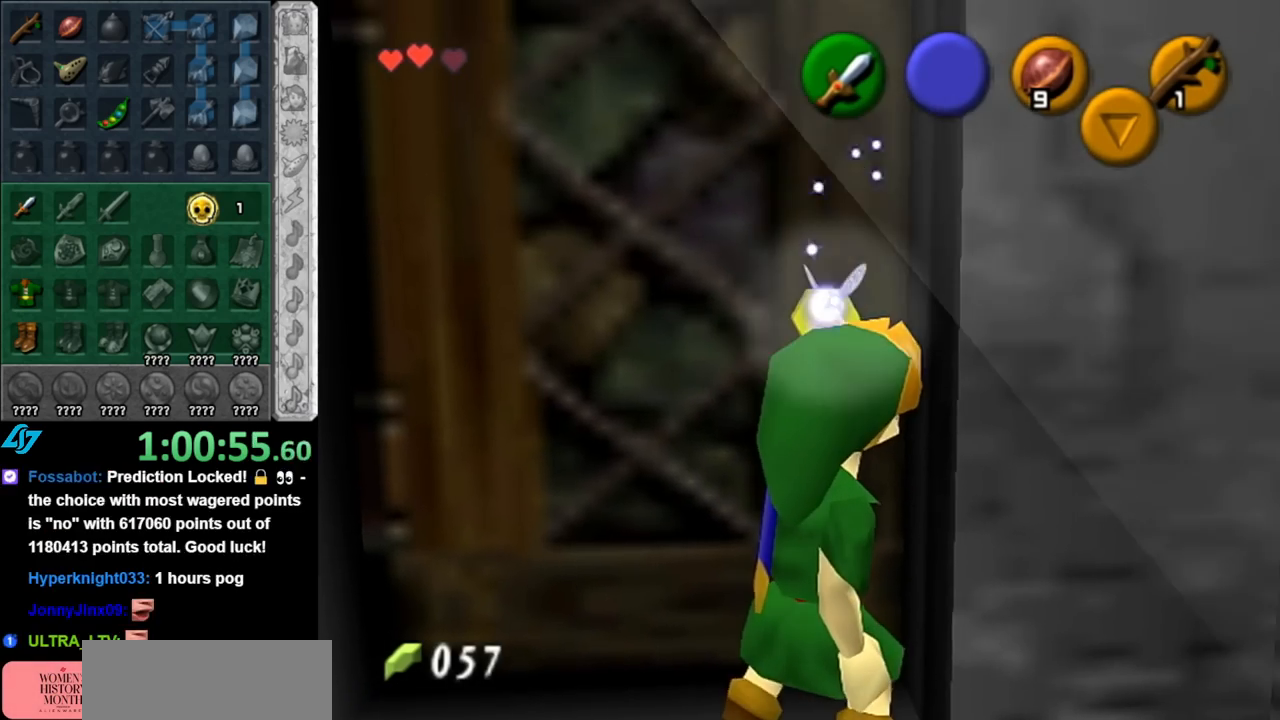
{"buttons": [], "left_stick": "center", "right_stick": "center", "events": []}
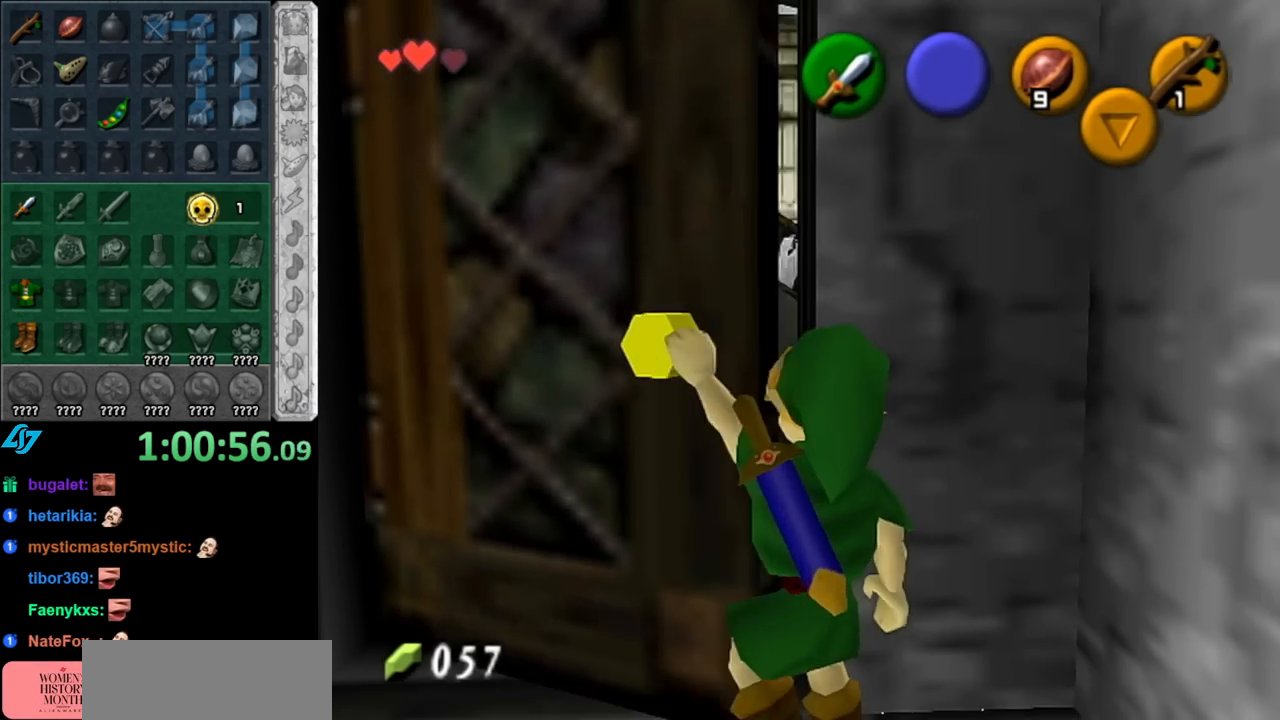
{"buttons": [], "left_stick": "center", "right_stick": "center", "events": []}
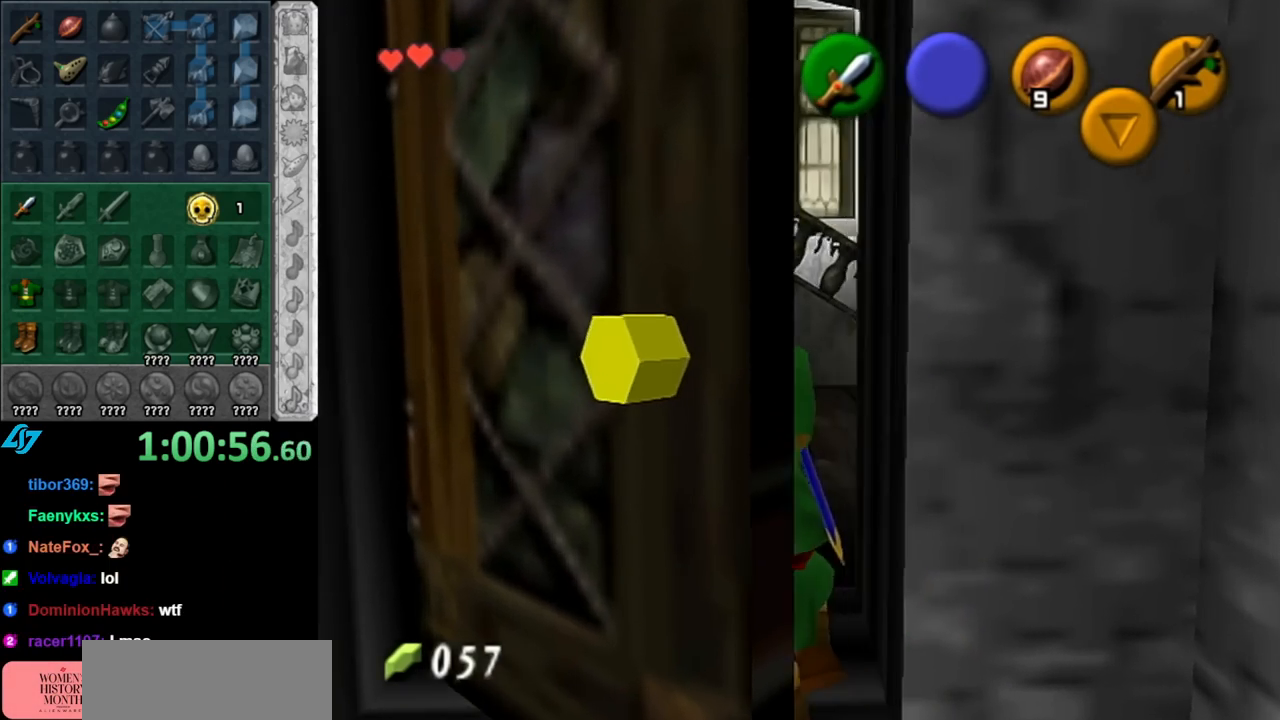
{"buttons": [], "left_stick": "up", "right_stick": "center", "events": [[150, "left_stick", "up"]]}
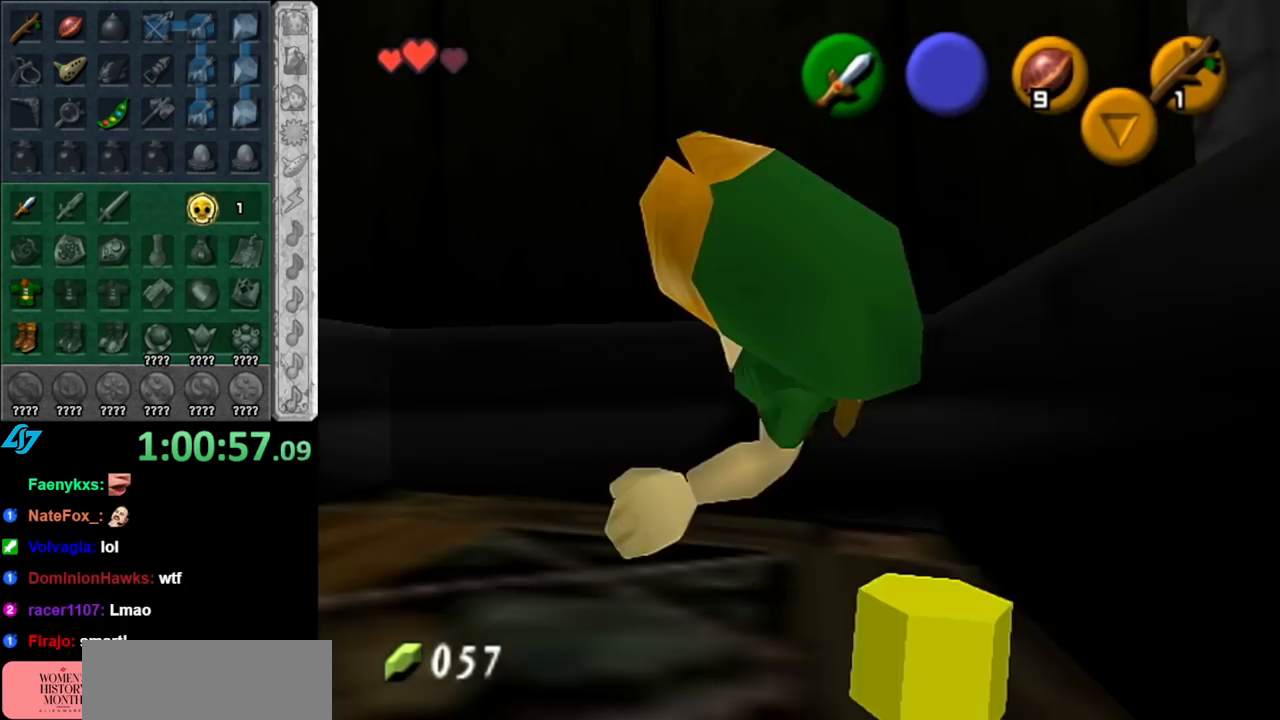
{"buttons": [], "left_stick": "up", "right_stick": "center", "events": []}
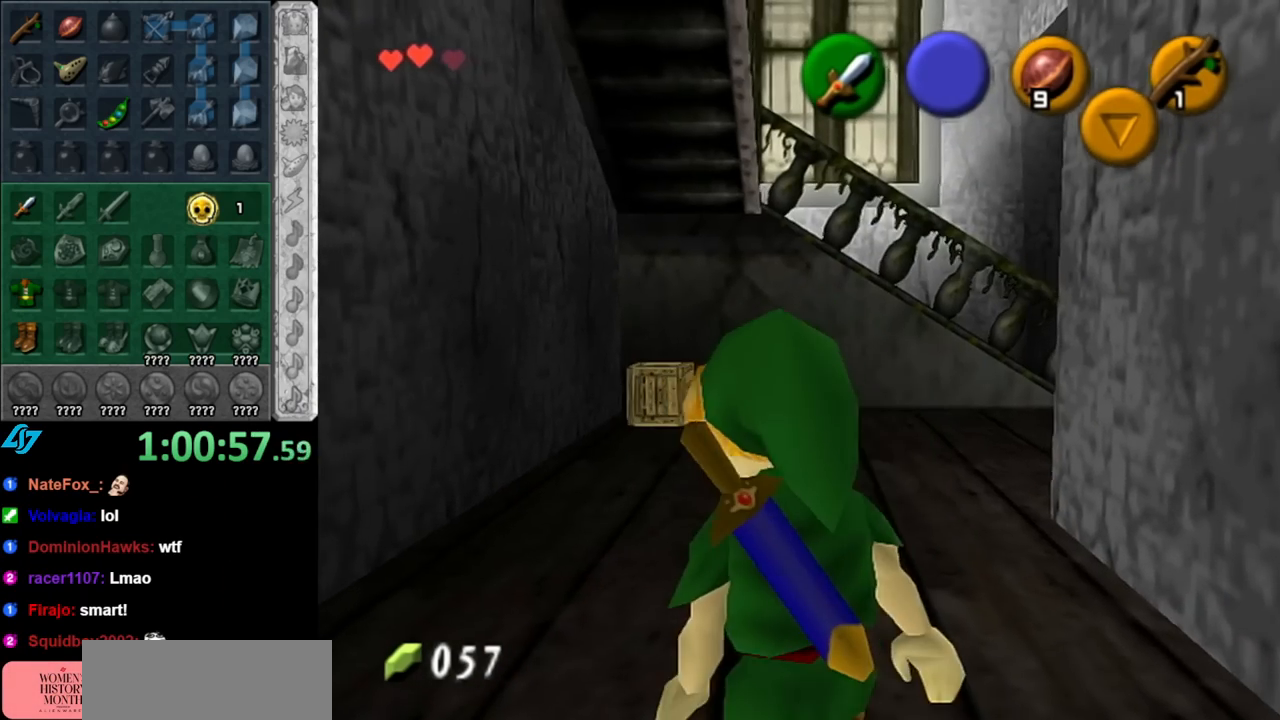
{"buttons": [], "left_stick": "up-right", "right_stick": "center", "events": [[400, "left_stick", "up-right"]]}
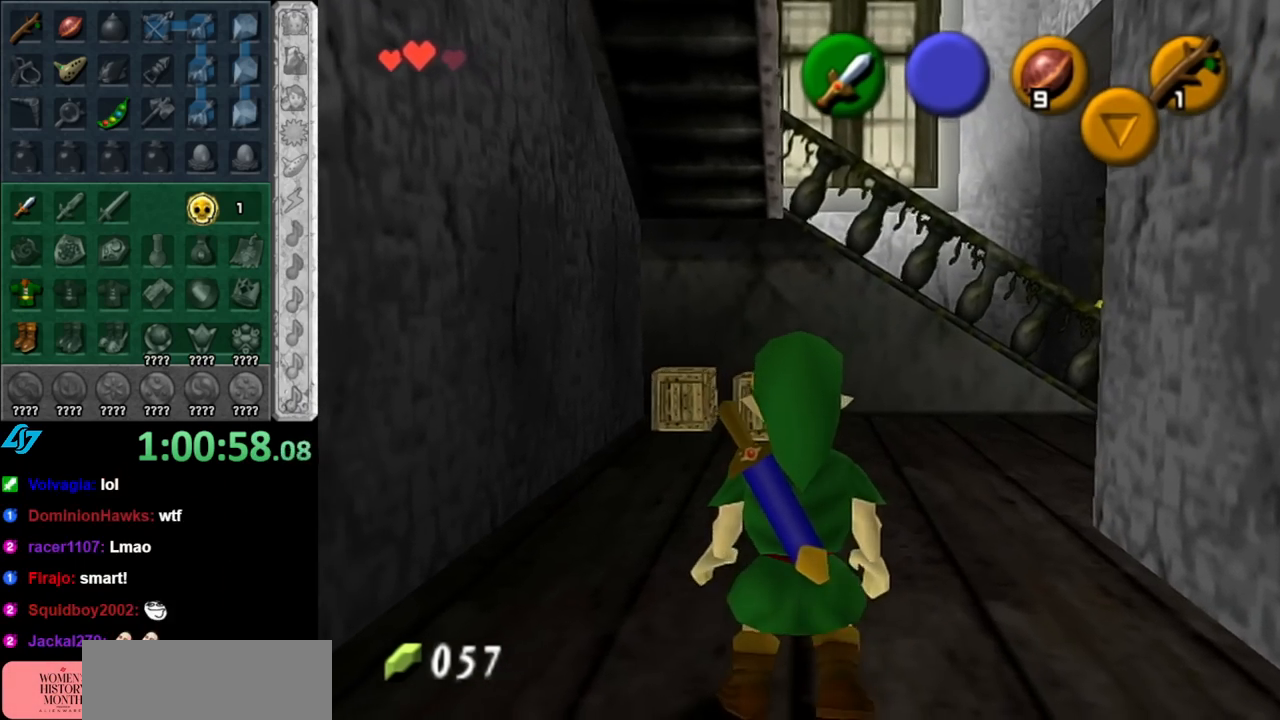
{"buttons": [], "left_stick": "up", "right_stick": "center", "events": [[400, "left_stick", "up"]]}
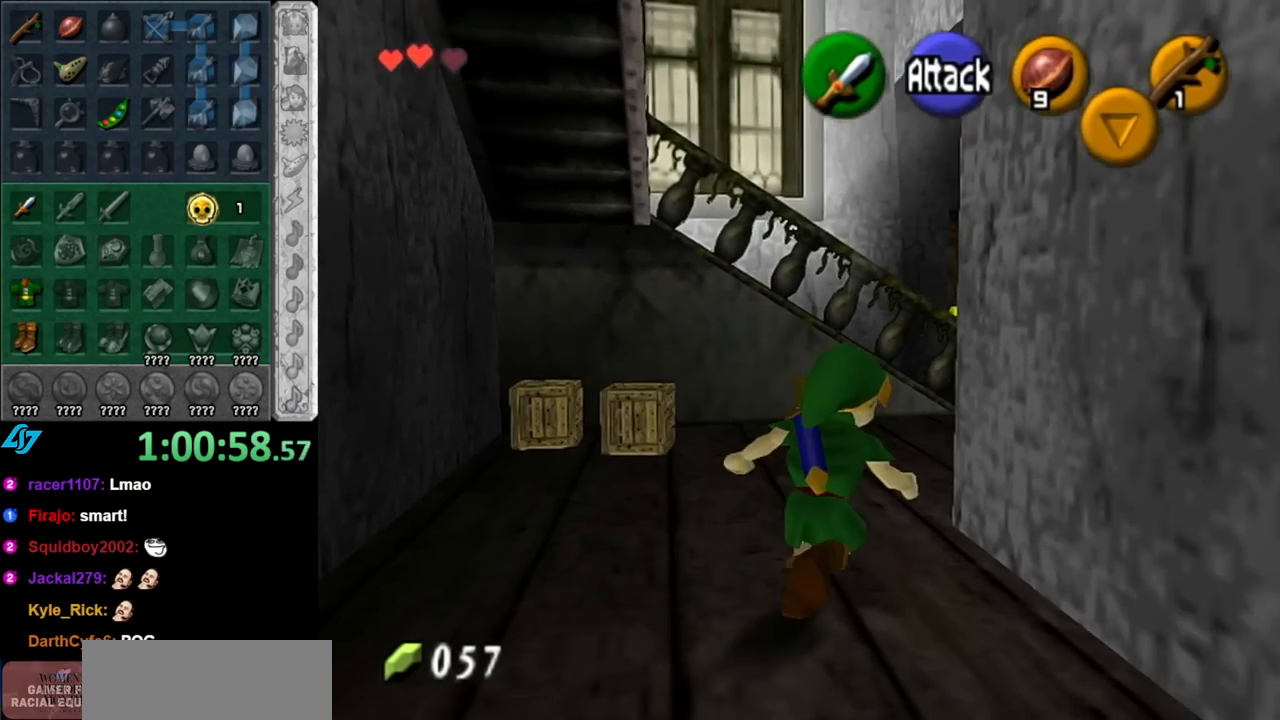
{"buttons": [], "left_stick": "up-left", "right_stick": "center", "events": [[33, "left_stick", "up-left"], [250, "B", "down"], [350, "B", "up"]]}
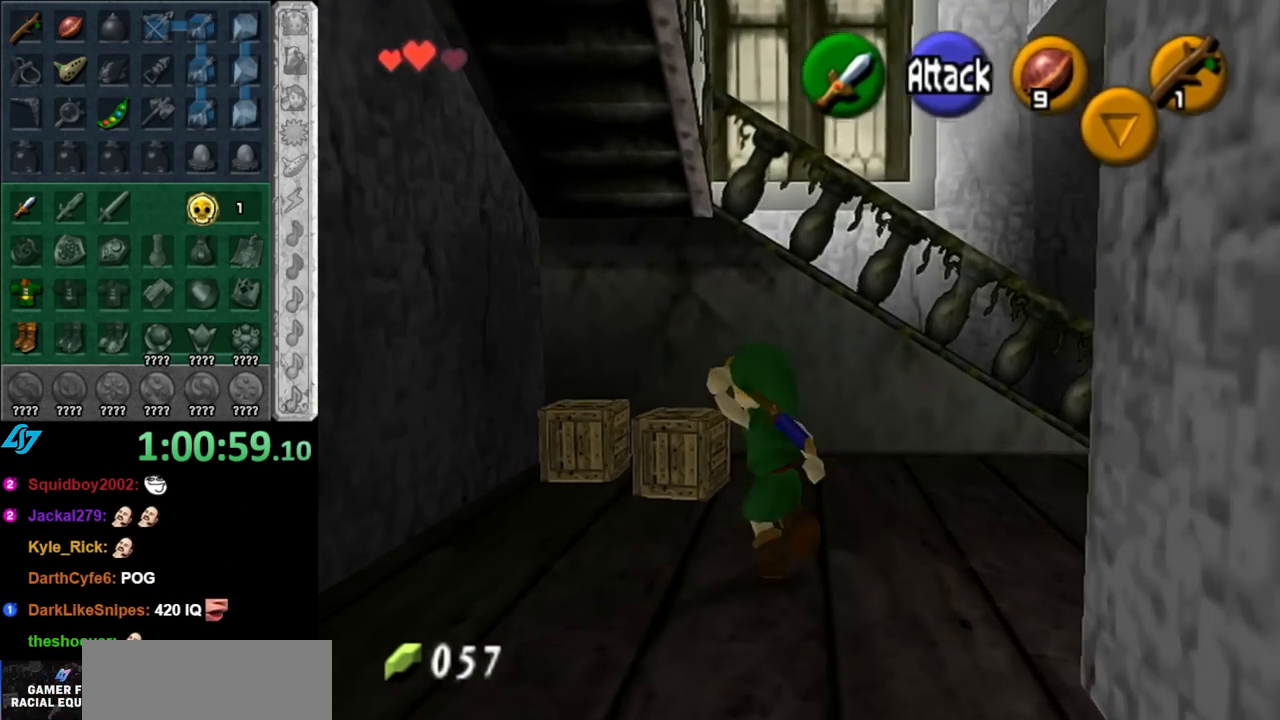
{"buttons": [], "left_stick": "up-left", "right_stick": "center", "events": []}
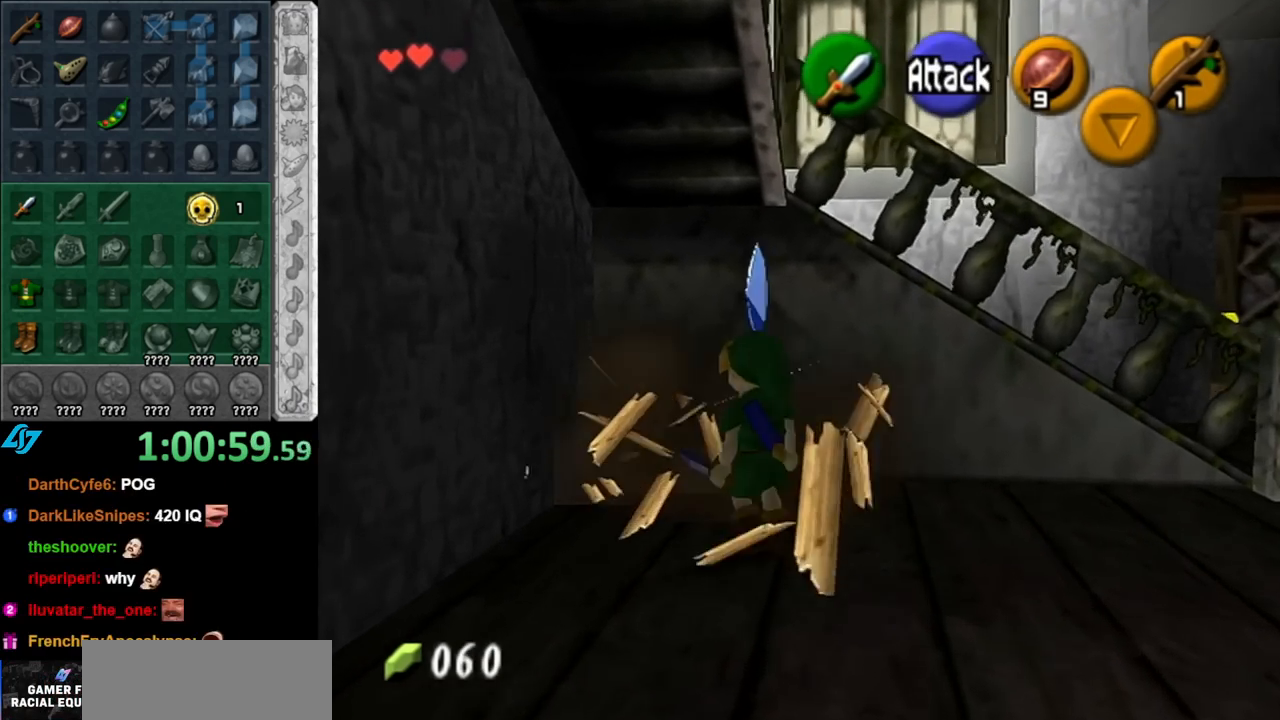
{"buttons": [], "left_stick": "down-right", "right_stick": "center", "events": [[183, "left_stick", "right"], [333, "left_stick", "down-right"]]}
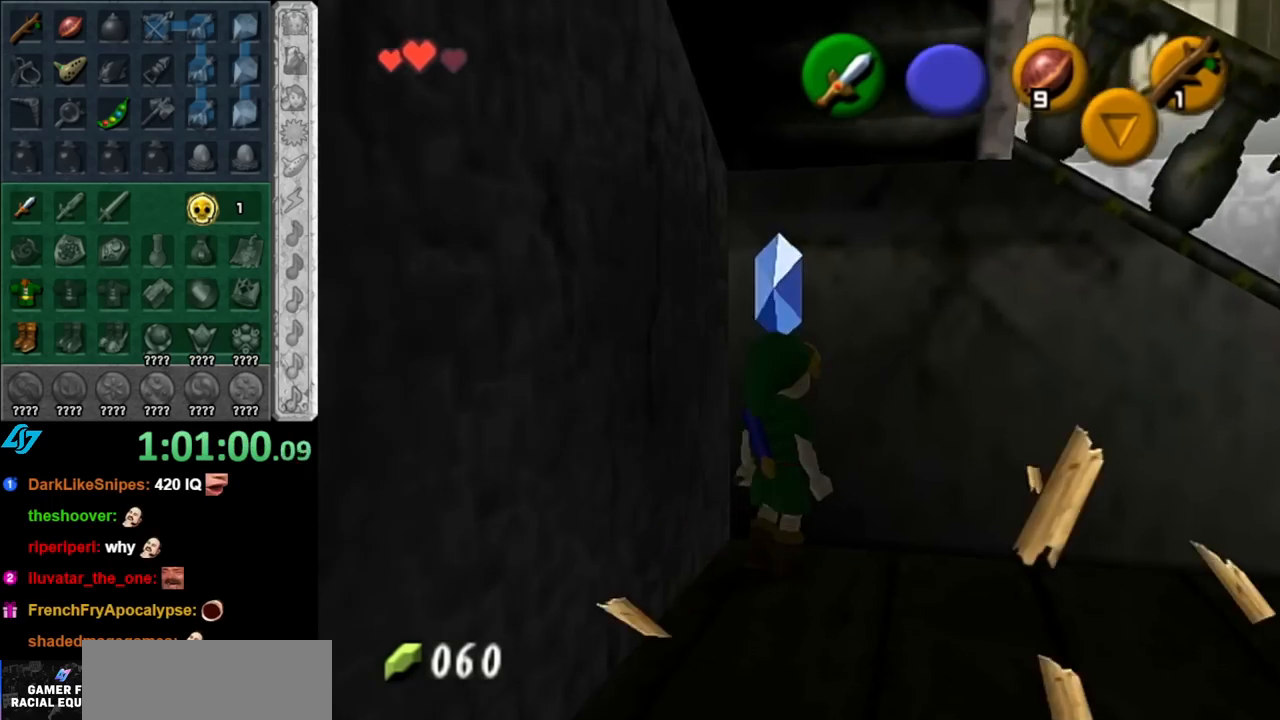
{"buttons": [], "left_stick": "right", "right_stick": "center", "events": [[33, "left_stick", "right"], [100, "A", "down"], [283, "A", "up"]]}
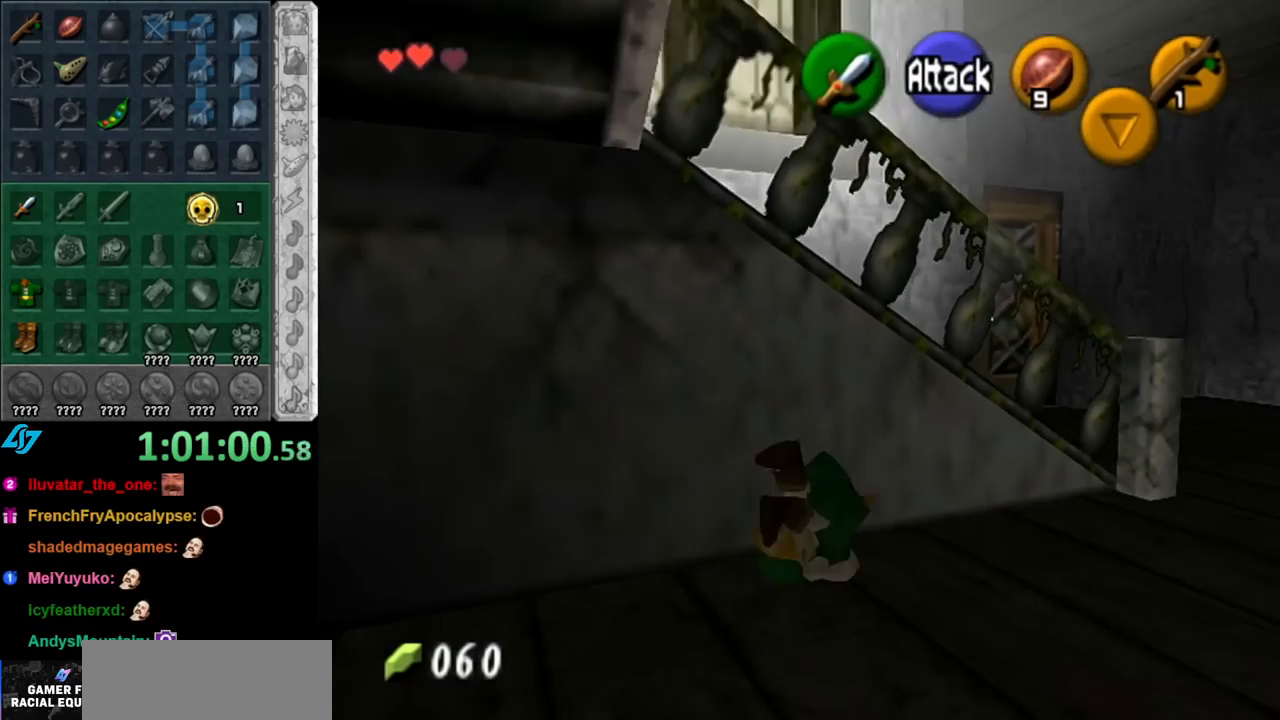
{"buttons": [], "left_stick": "up-left", "right_stick": "center", "events": [[33, "left_stick", "up-right"], [283, "left_stick", "up"], [400, "left_stick", "up-left"]]}
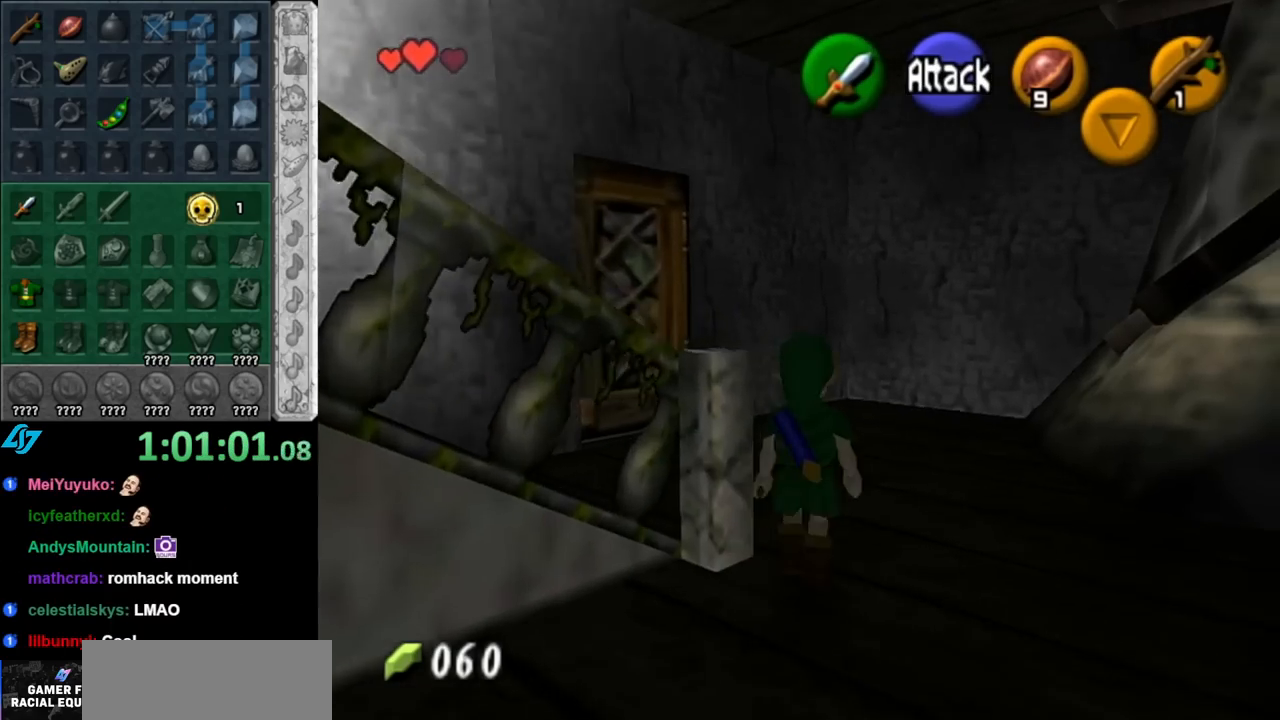
{"buttons": ["A", "L1"], "left_stick": "left", "right_stick": "center", "events": [[33, "L1", "down"], [33, "left_stick", "left"], [117, "A", "down"], [283, "A", "up"], [433, "A", "down"]]}
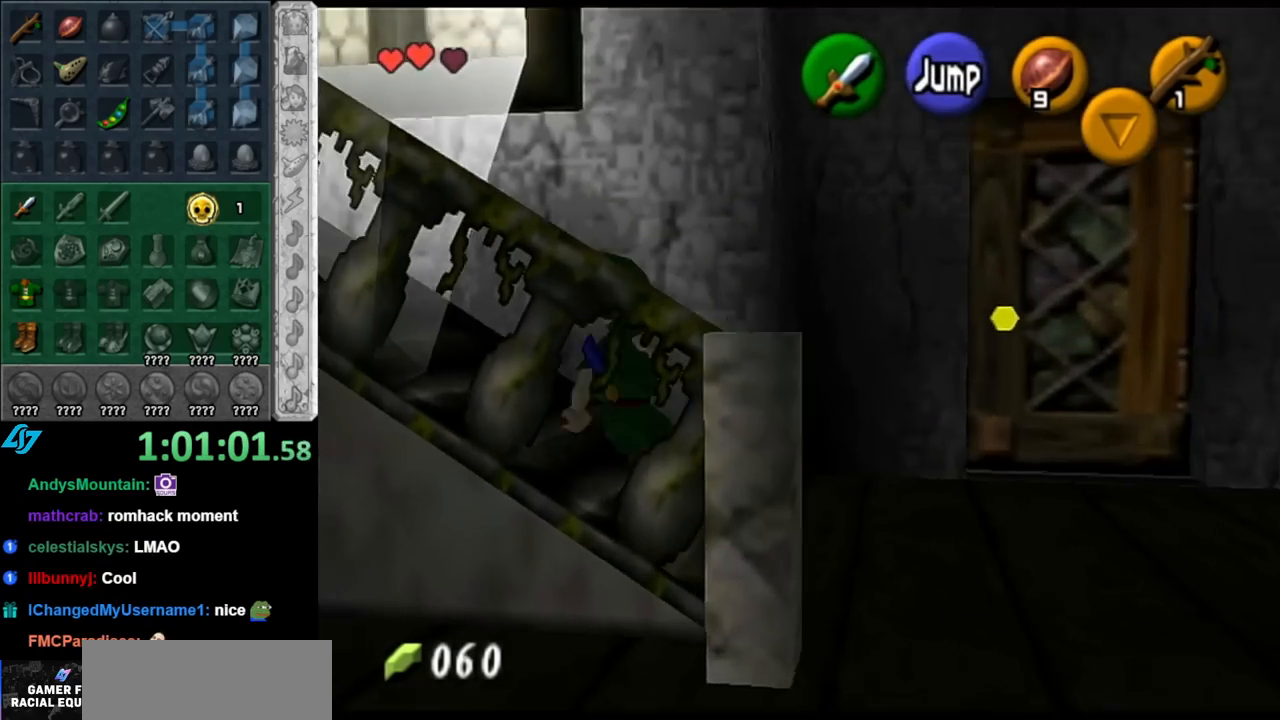
{"buttons": ["L1"], "left_stick": "down-left", "right_stick": "center", "events": [[100, "A", "up"], [183, "A", "down"], [367, "A", "up"], [500, "left_stick", "down-left"]]}
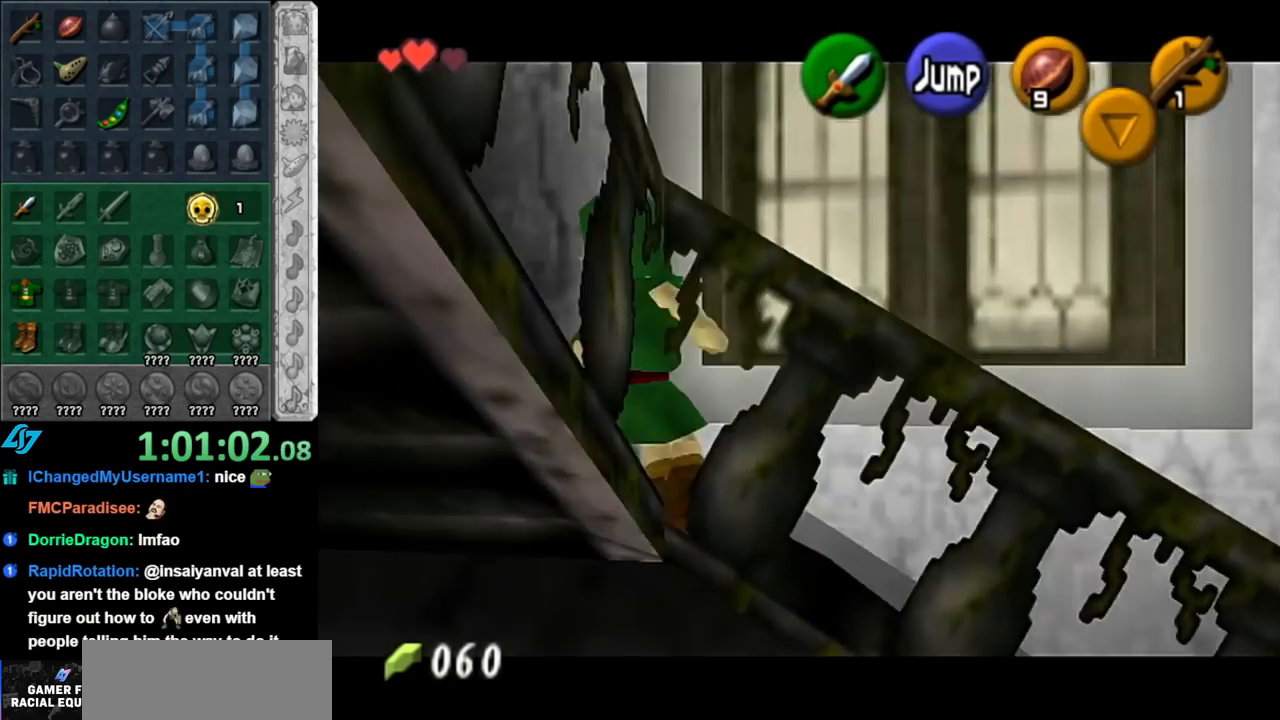
{"buttons": ["L1"], "left_stick": "down", "right_stick": "center", "events": [[150, "left_stick", "down"]]}
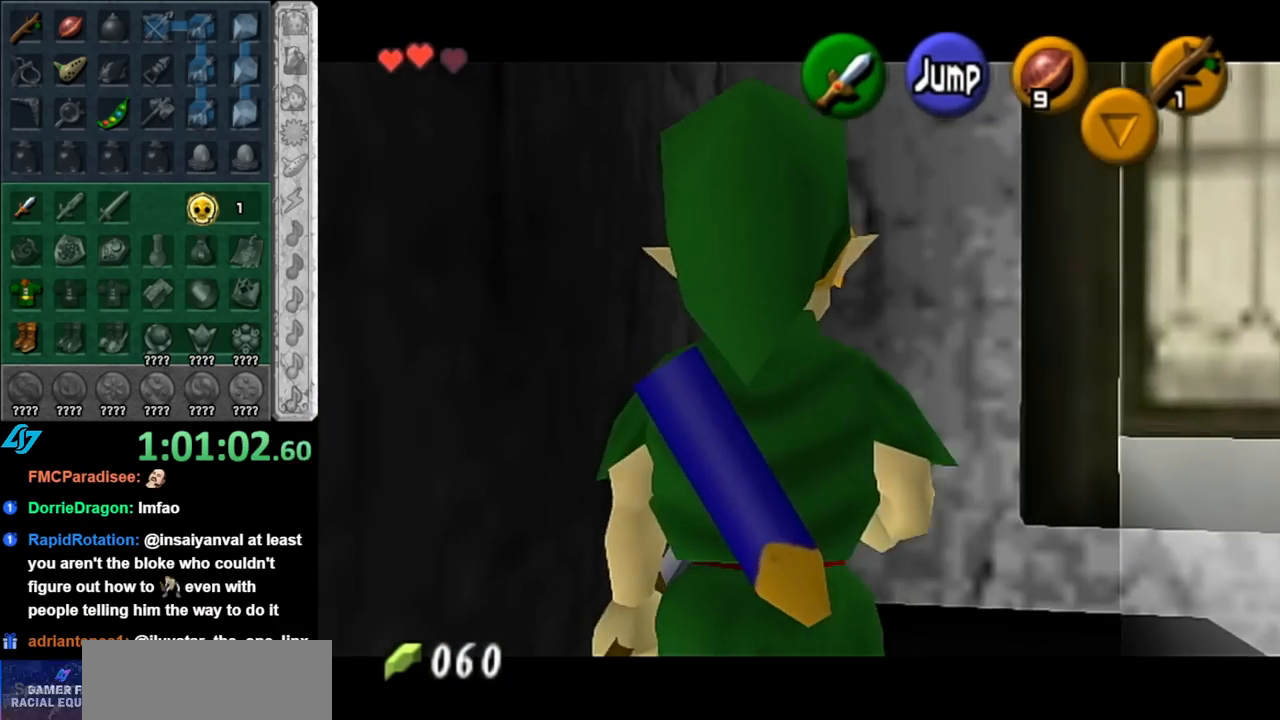
{"buttons": ["L1"], "left_stick": "down", "right_stick": "center", "events": []}
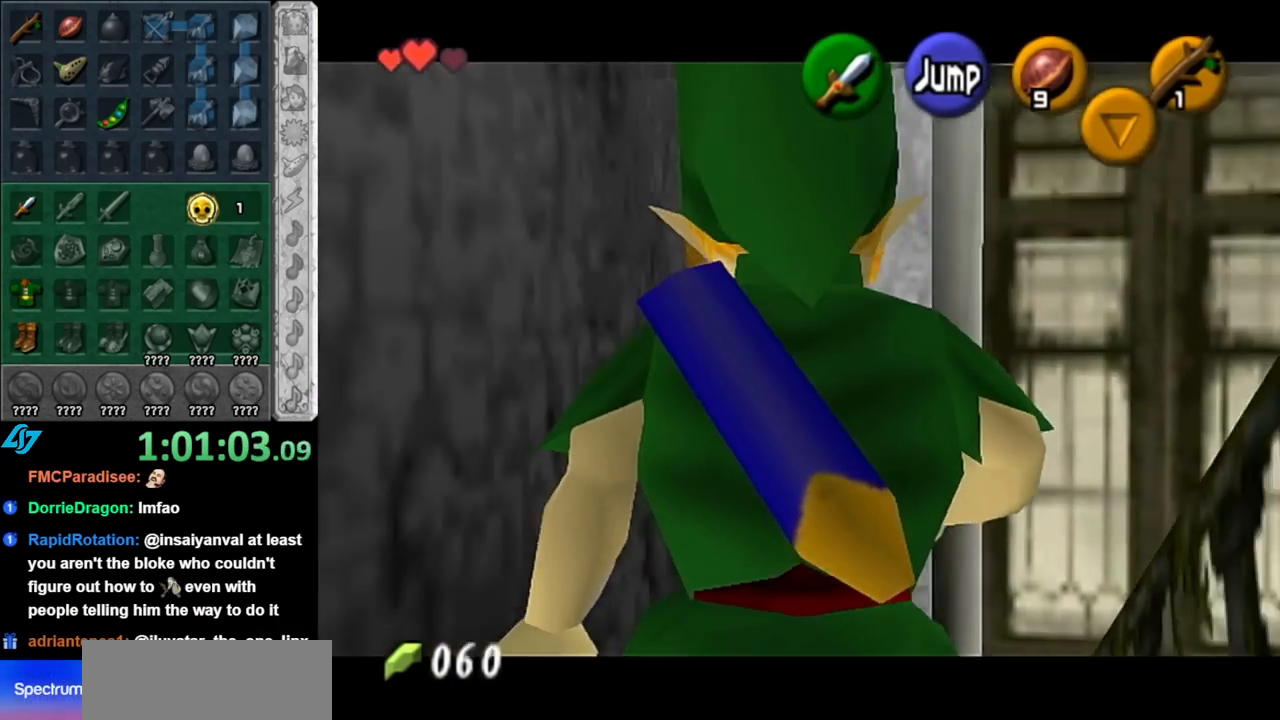
{"buttons": [], "left_stick": "down-right", "right_stick": "center", "events": [[400, "L1", "up"], [500, "left_stick", "down-right"]]}